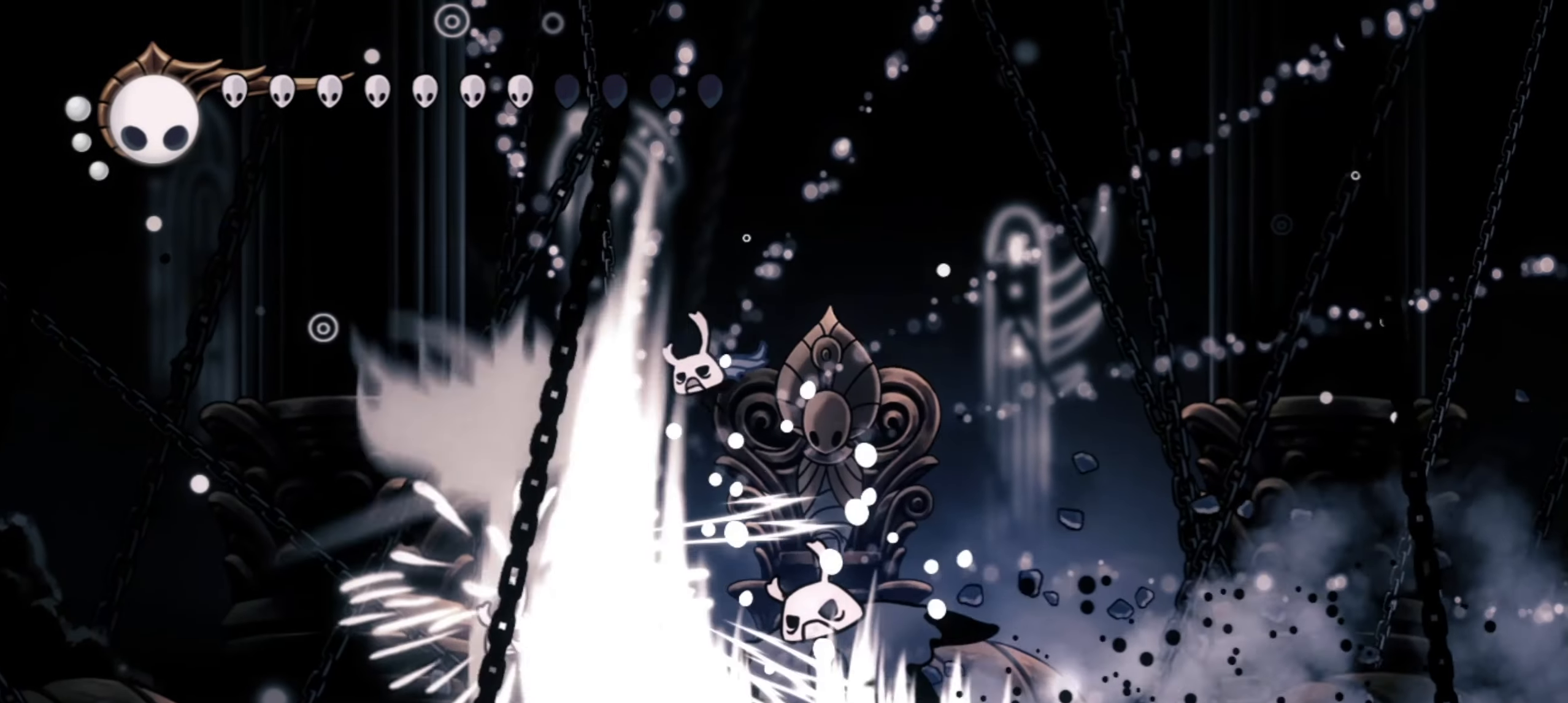
Gameplay with keyboard; each line is a JSON object with the keys held at the frame after it. "events" lists presses ("down") and releases ("up") of "a", "c", "d", "down", "f", "i", "left", "right", "s", "up", "x" and "z" between this image and that frame as [ms after this image, input, new state], when the widget could be followed in between. No other keys are recorded. Mouse input is not recorded.
{"keys": ["right"], "events": [[150, "right", "down"]]}
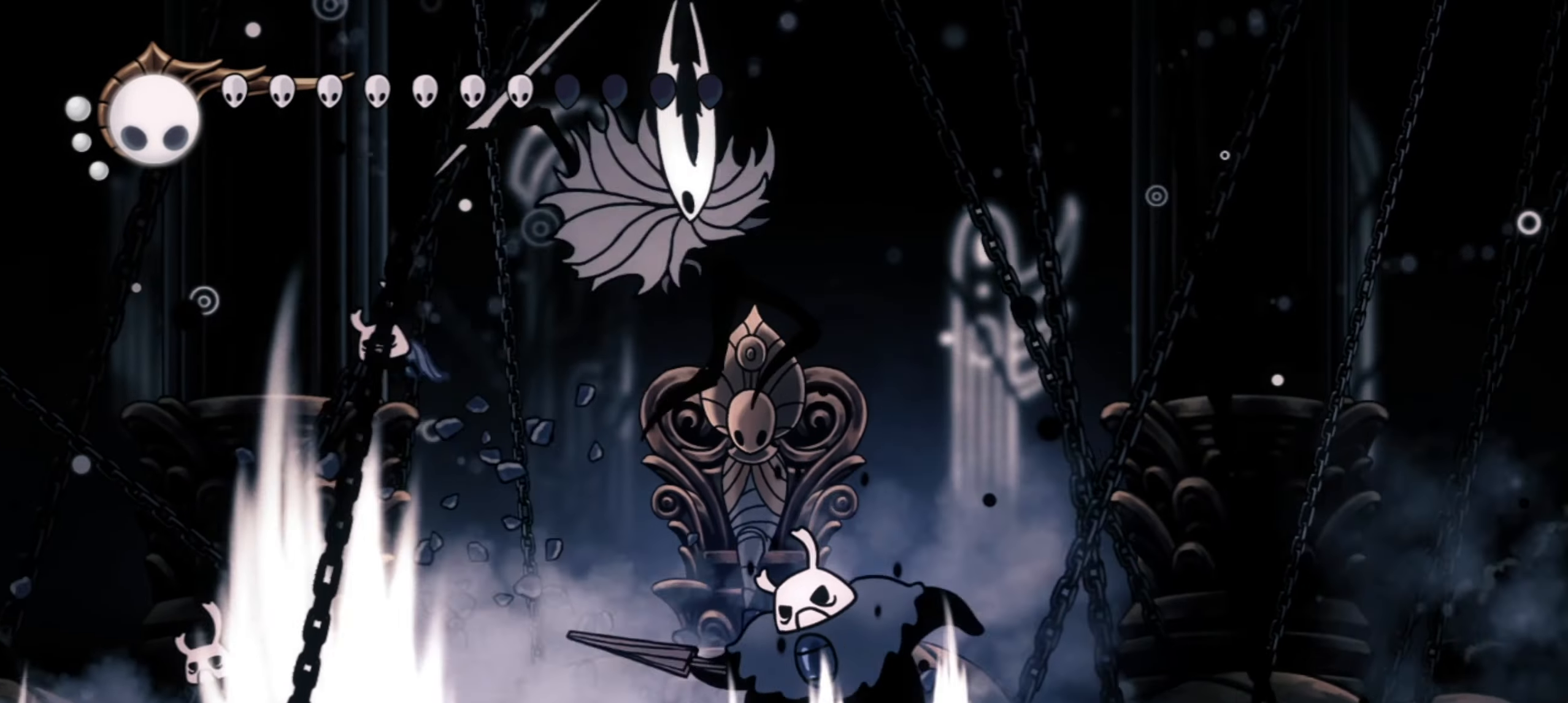
{"keys": ["right"], "events": []}
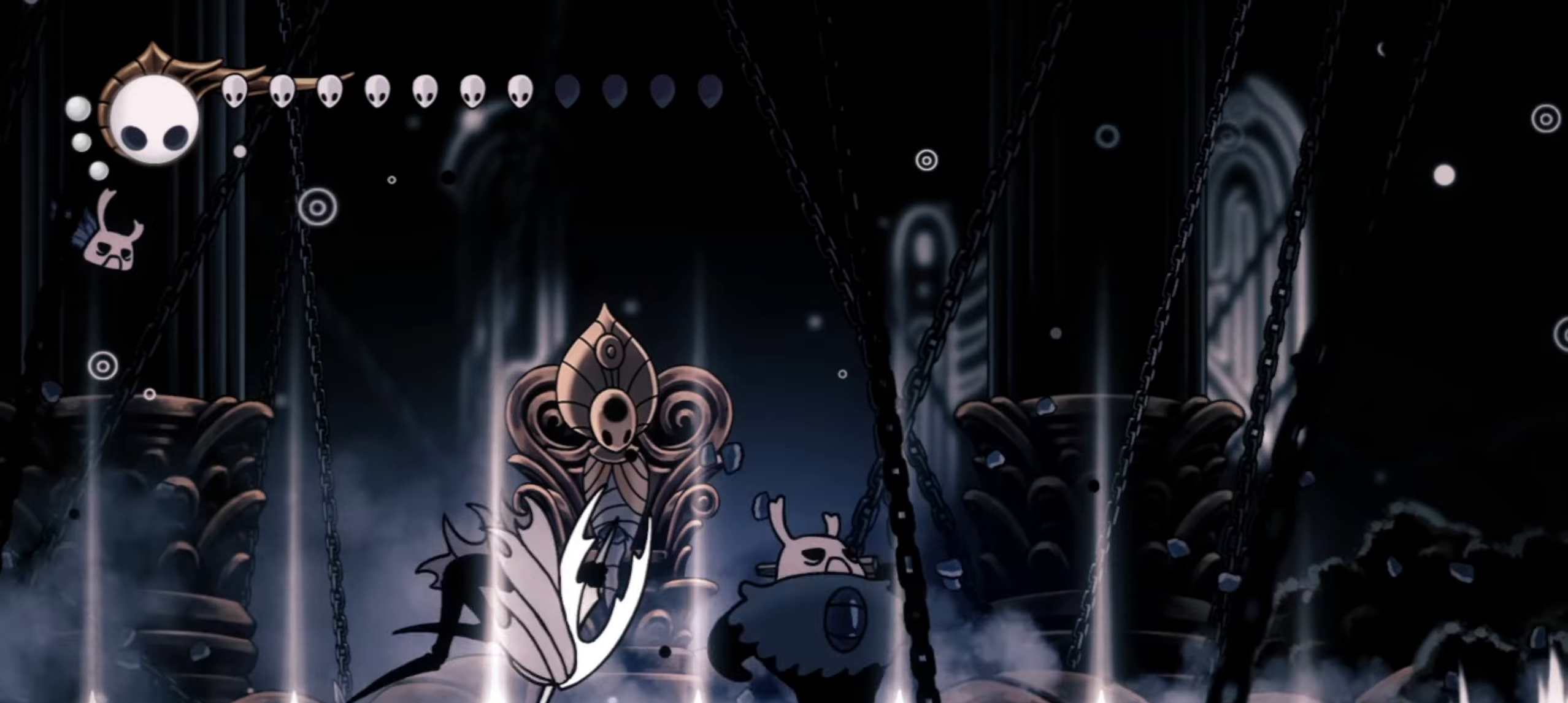
{"keys": ["right"], "events": [[184, "c", "down"], [267, "c", "up"]]}
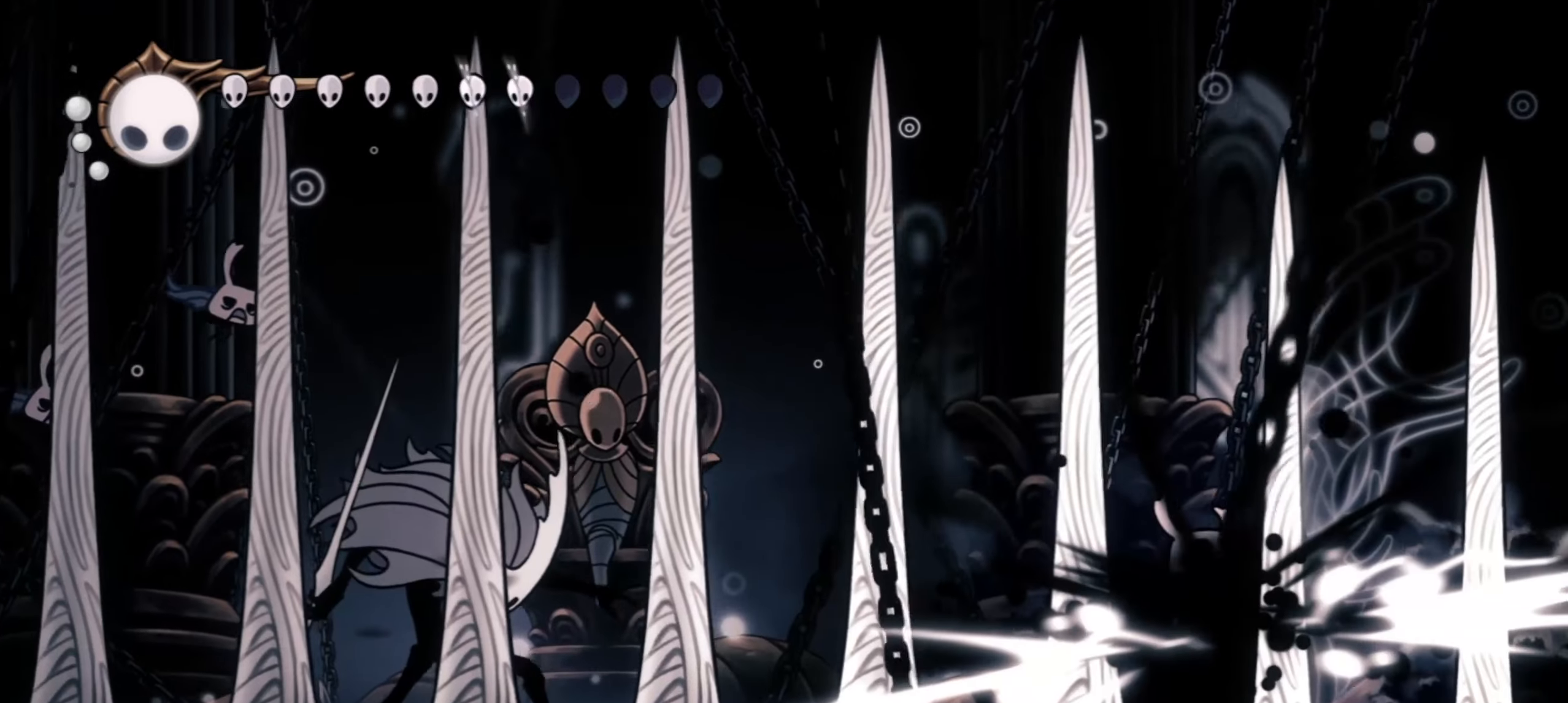
{"keys": ["left", "x"], "events": [[150, "left", "down"], [150, "right", "up"], [434, "x", "down"]]}
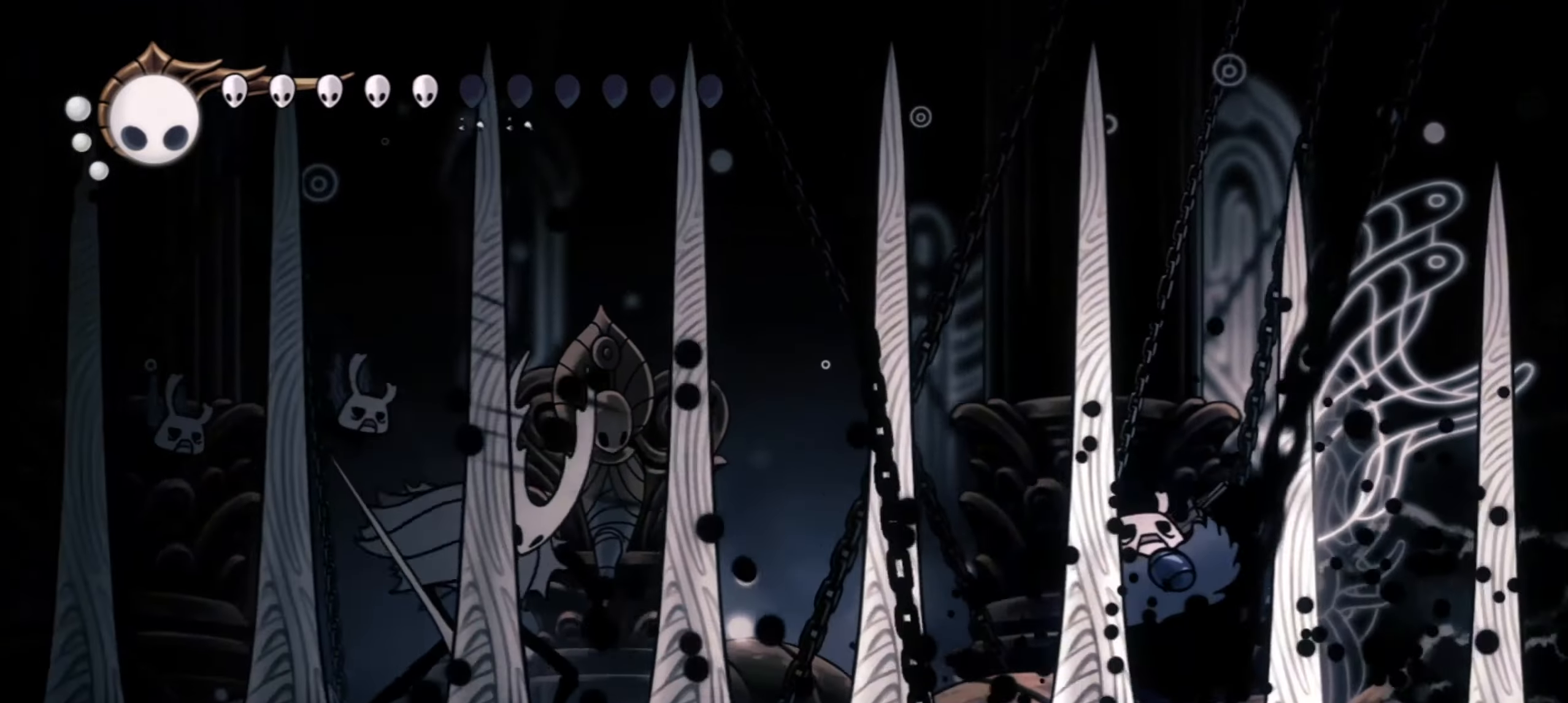
{"keys": [], "events": [[17, "x", "up"], [117, "x", "down"], [117, "z", "down"], [150, "z", "up"], [200, "x", "up"], [300, "x", "down"], [350, "x", "up"], [400, "x", "down"], [484, "left", "up"], [484, "x", "up"]]}
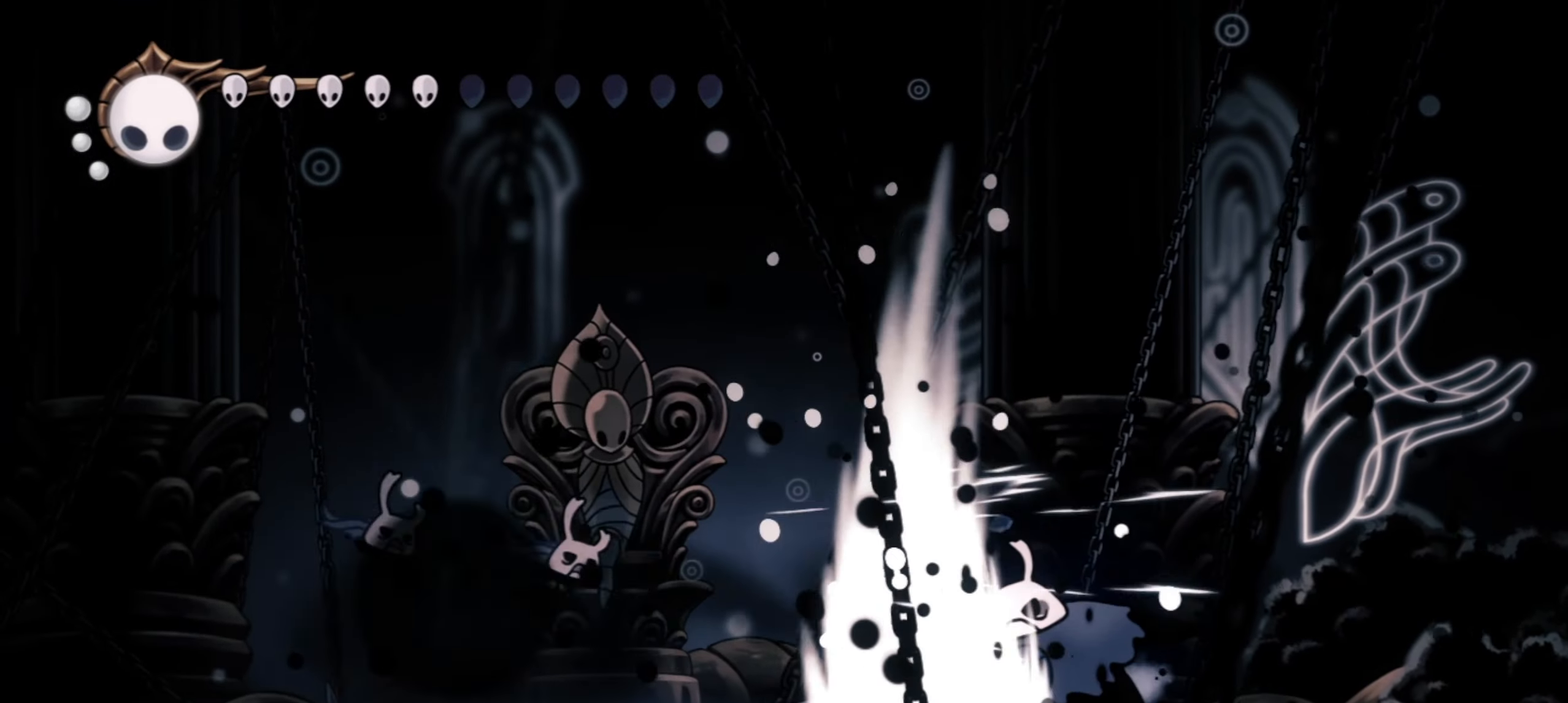
{"keys": ["z"], "events": [[134, "right", "down"], [217, "right", "up"], [267, "left", "down"], [317, "left", "up"], [367, "z", "down"]]}
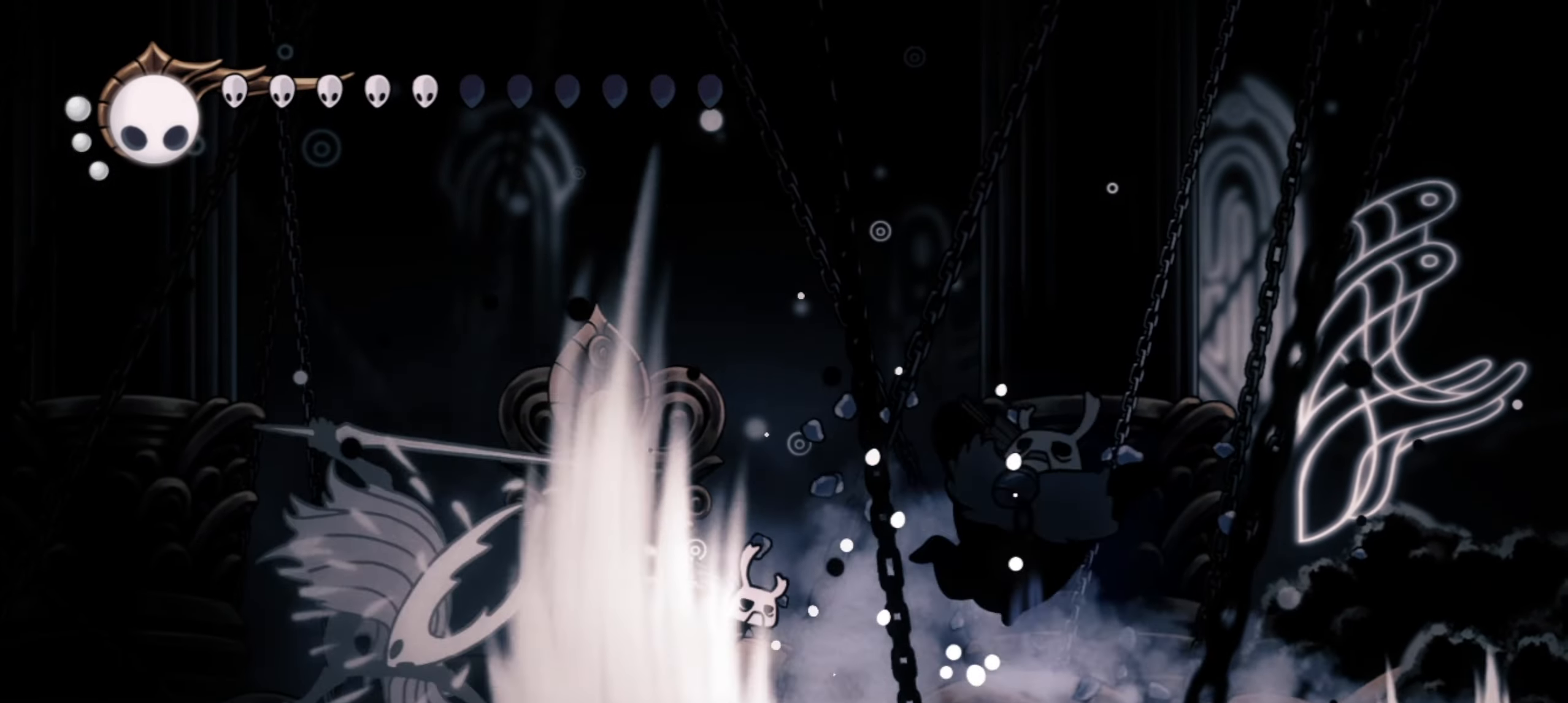
{"keys": ["c", "left"], "events": [[100, "left", "down"], [384, "c", "down"], [434, "z", "up"]]}
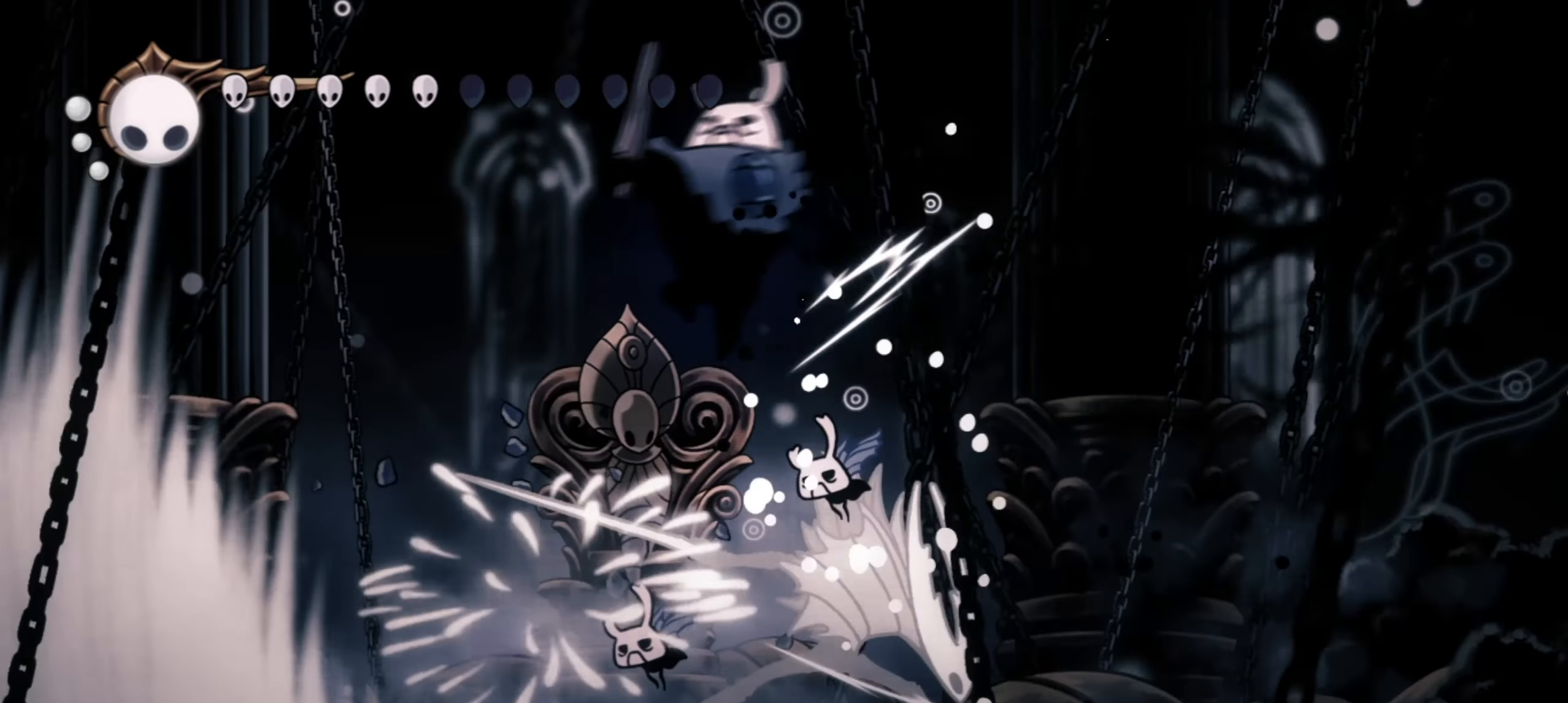
{"keys": ["left"], "events": [[67, "c", "up"]]}
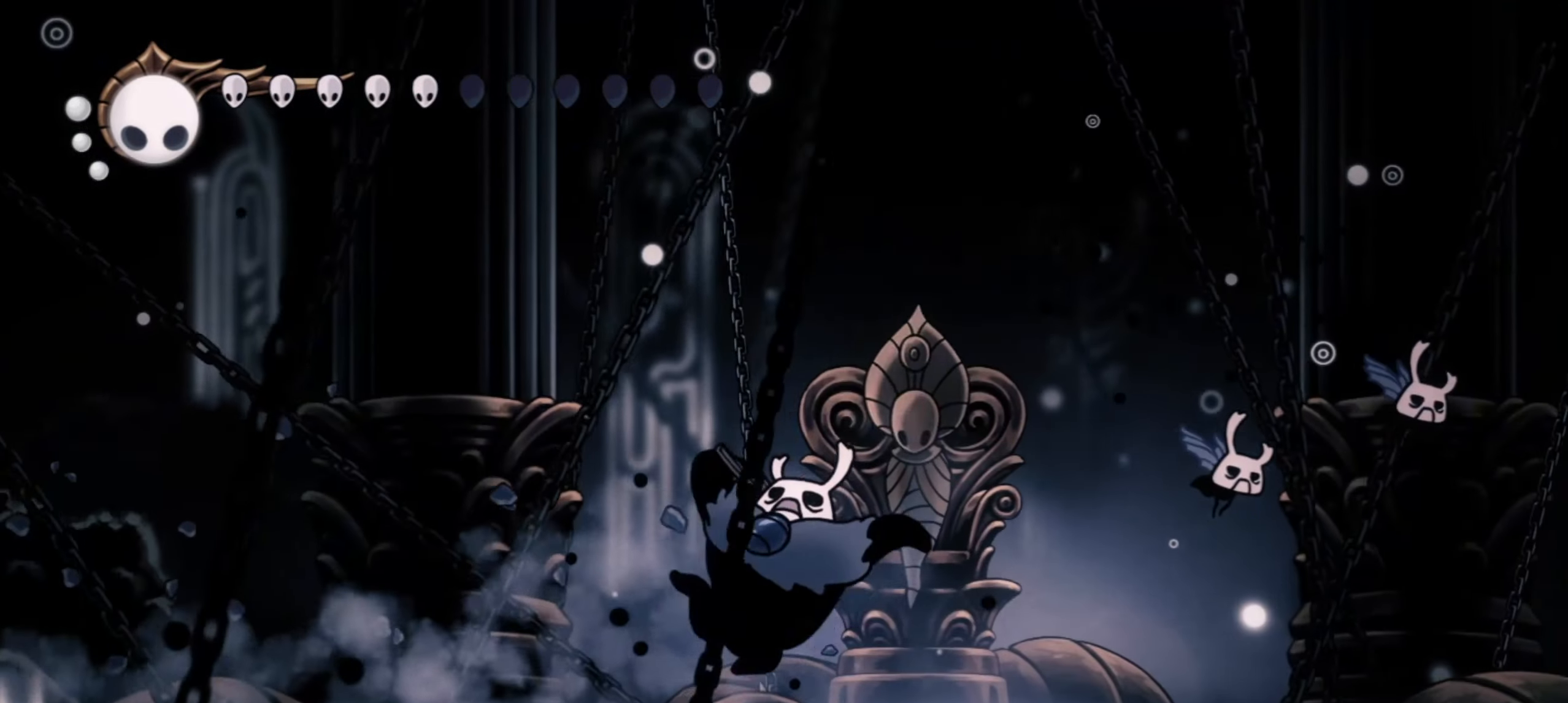
{"keys": ["a", "left"], "events": [[84, "c", "down"], [167, "c", "up"], [367, "a", "down"]]}
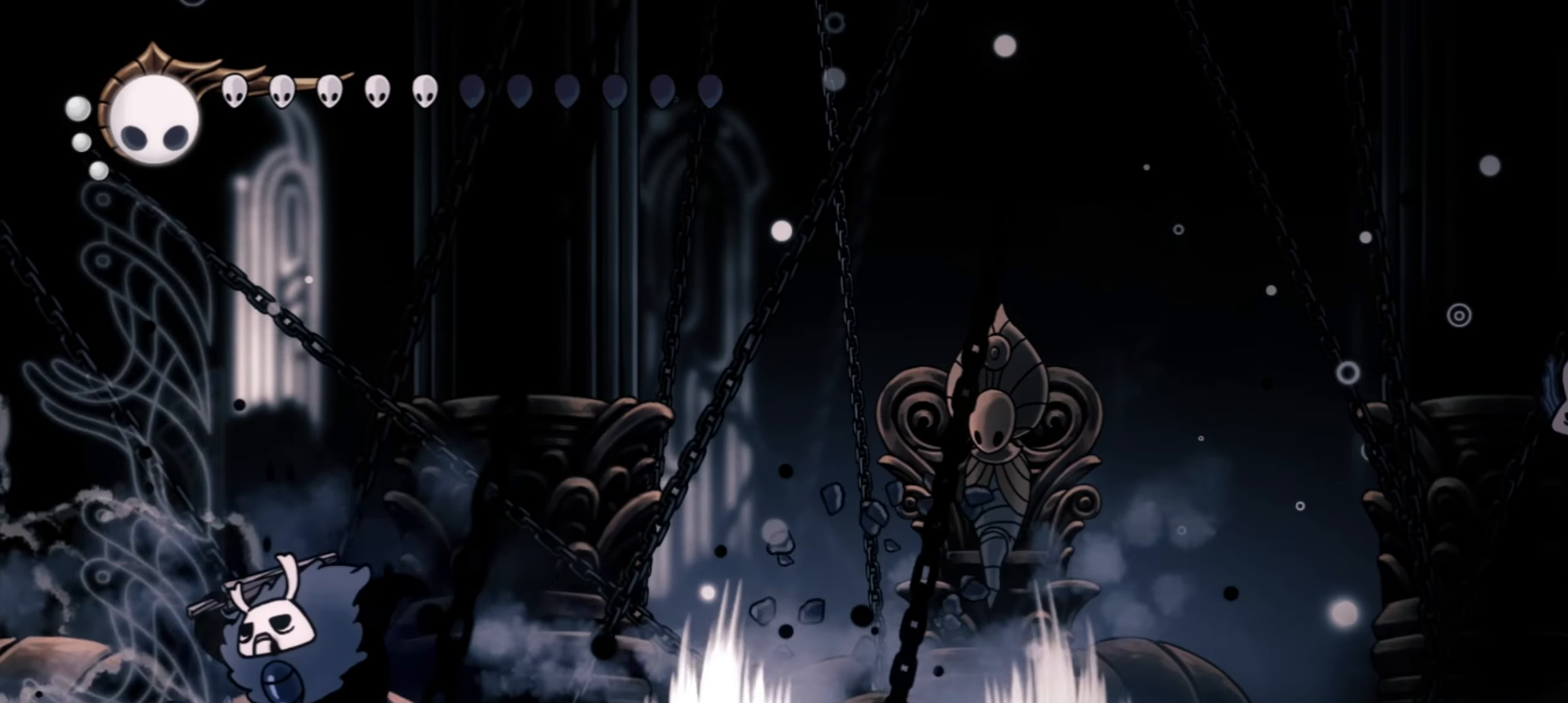
{"keys": ["a", "left"], "events": []}
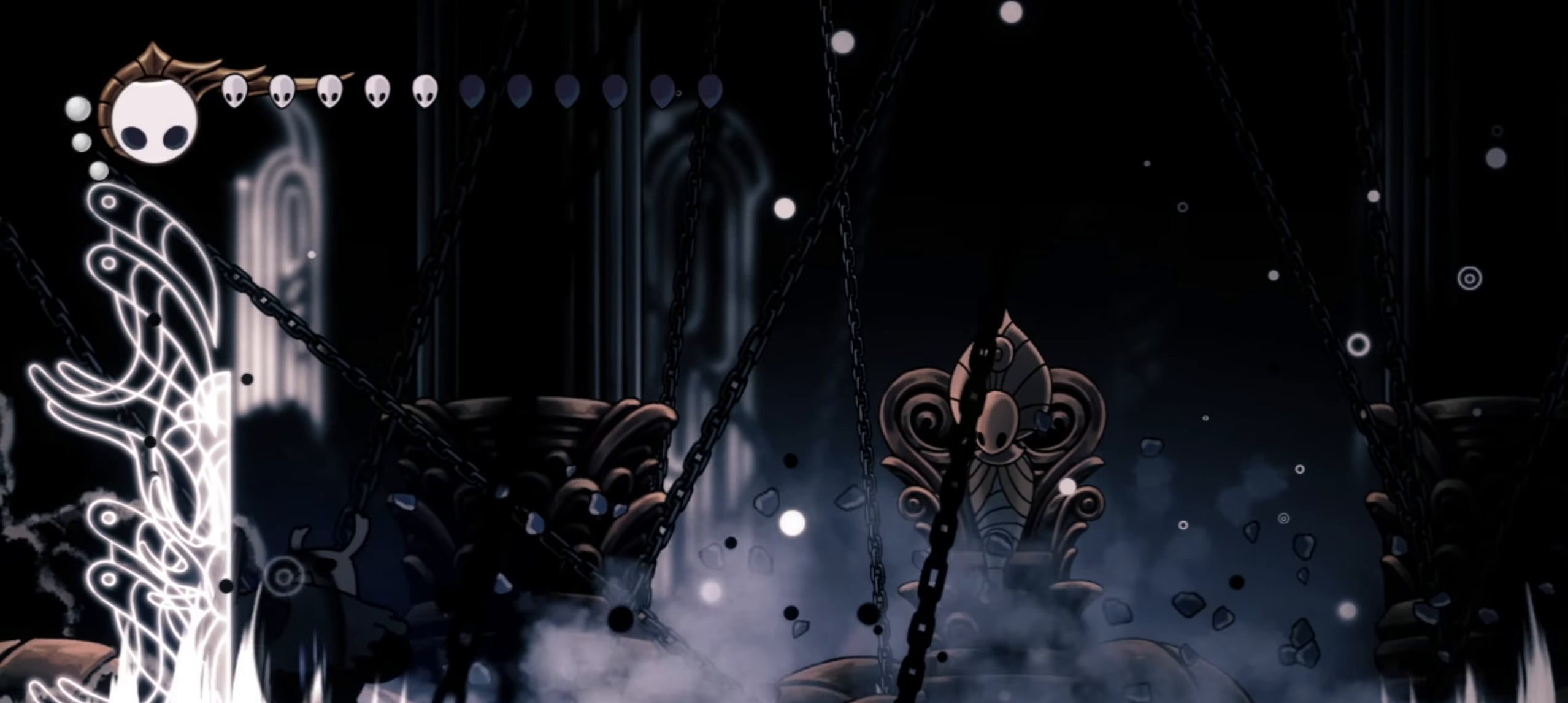
{"keys": ["a"], "events": [[350, "left", "up"]]}
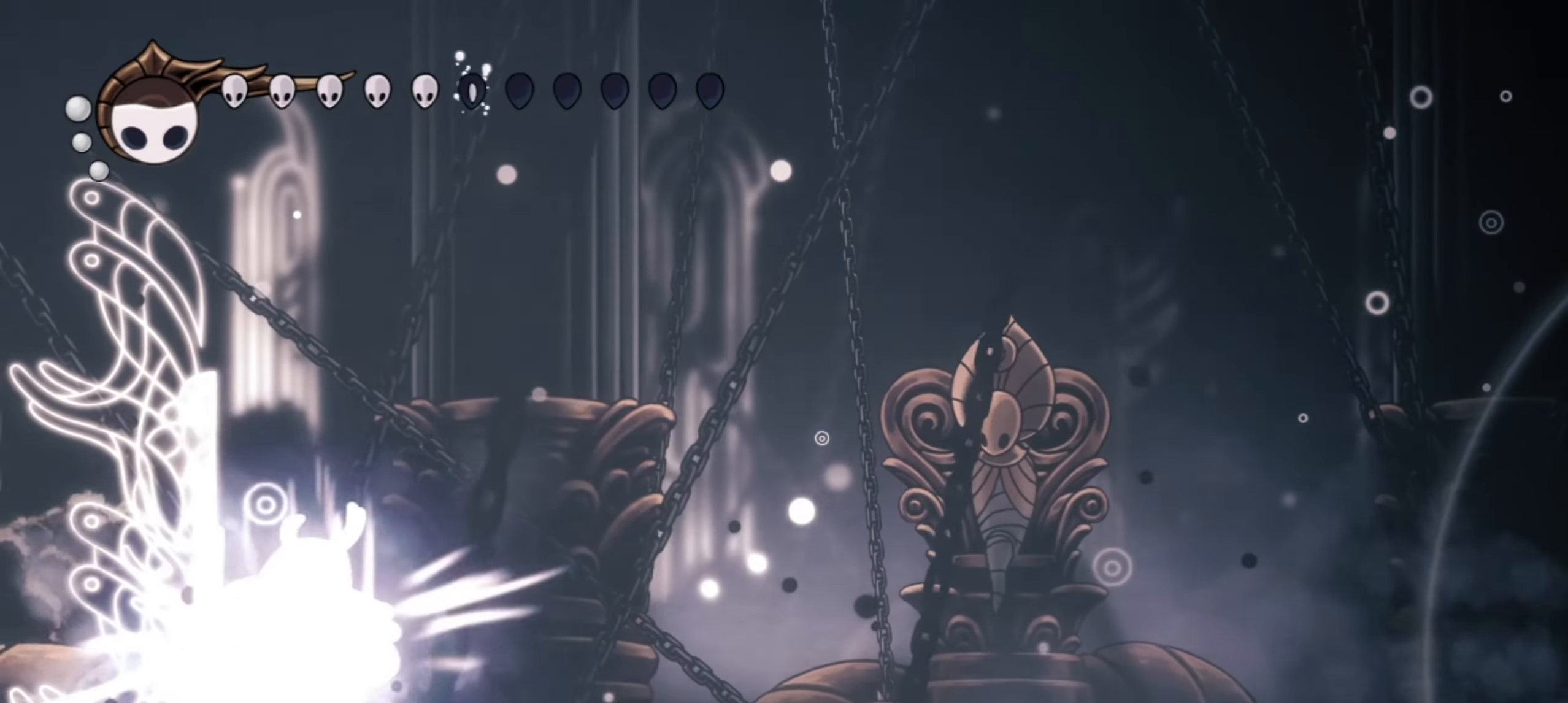
{"keys": ["a"], "events": []}
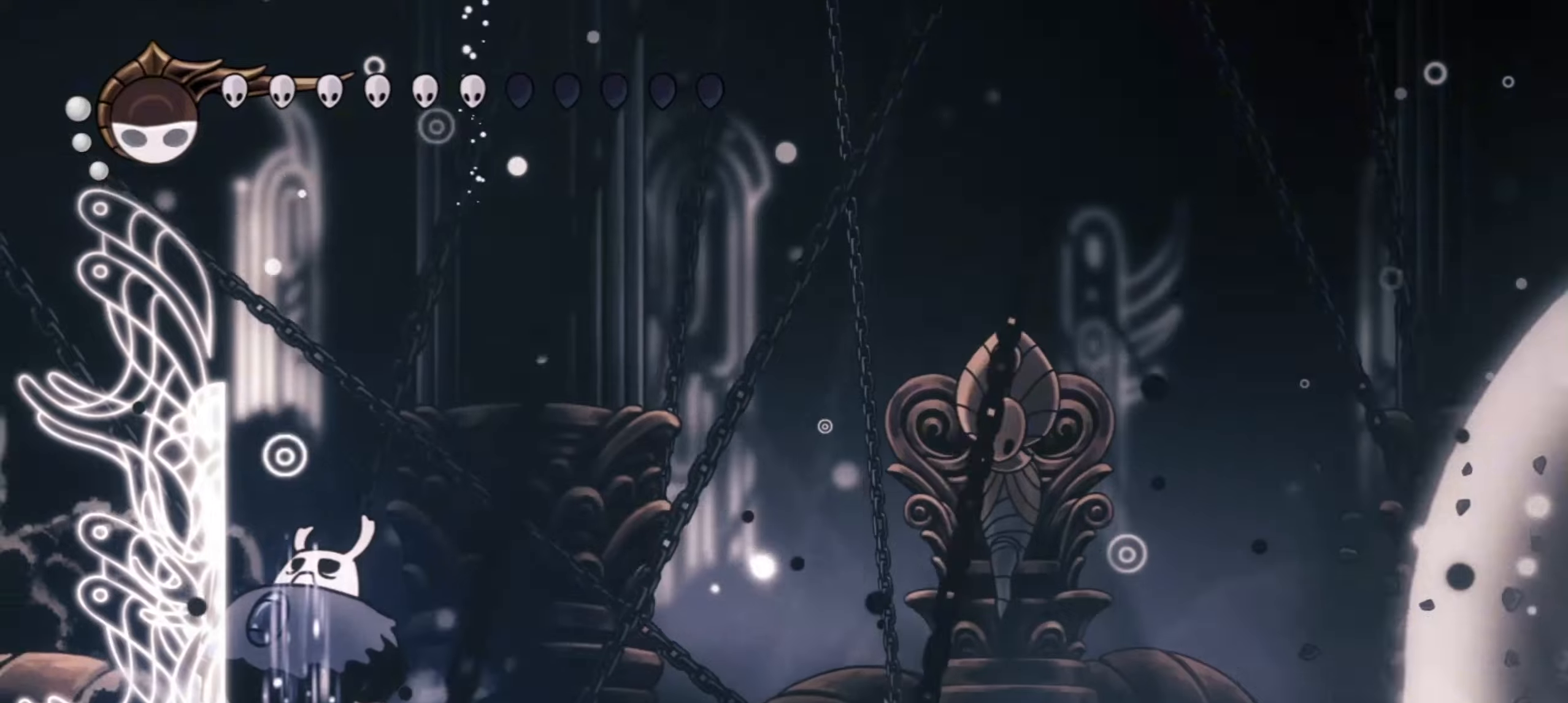
{"keys": ["a"], "events": []}
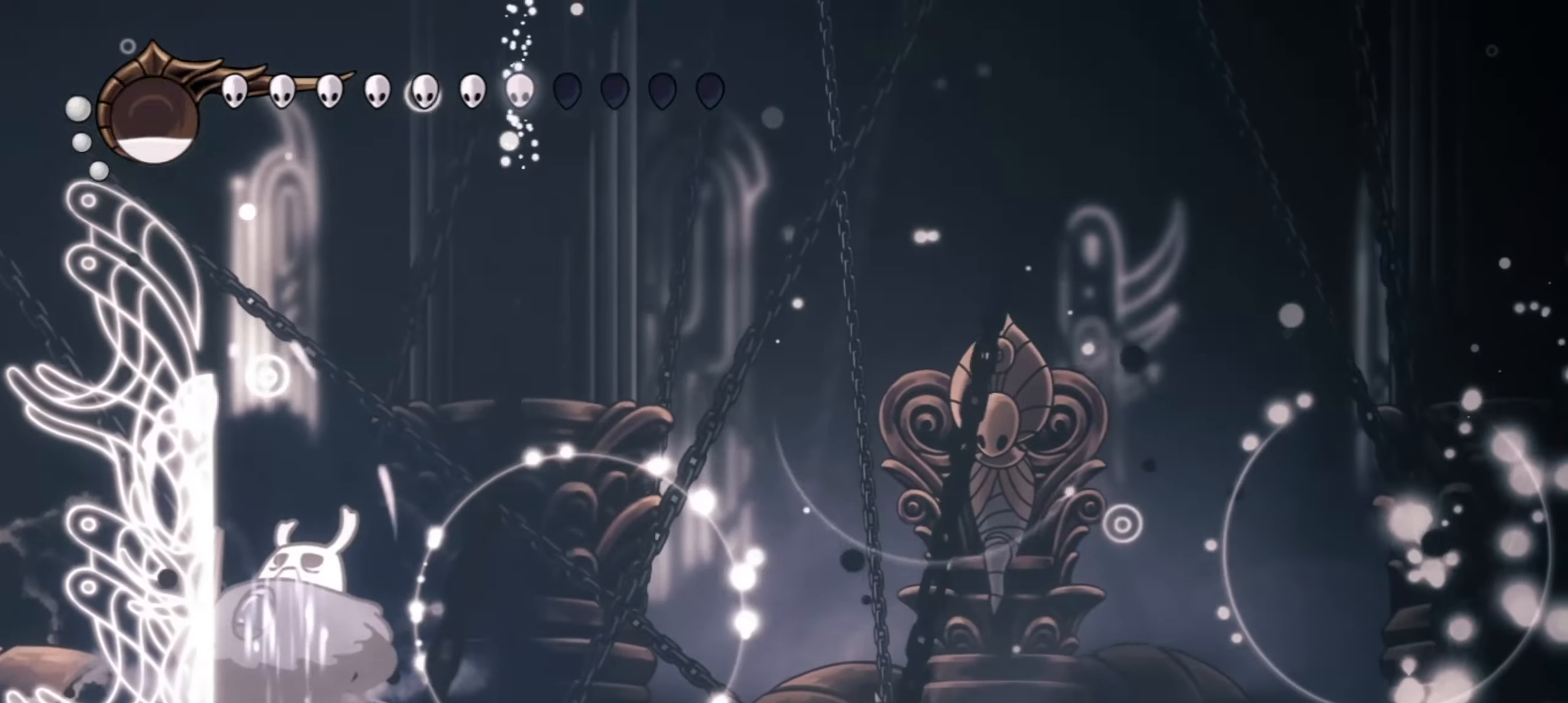
{"keys": ["a"], "events": []}
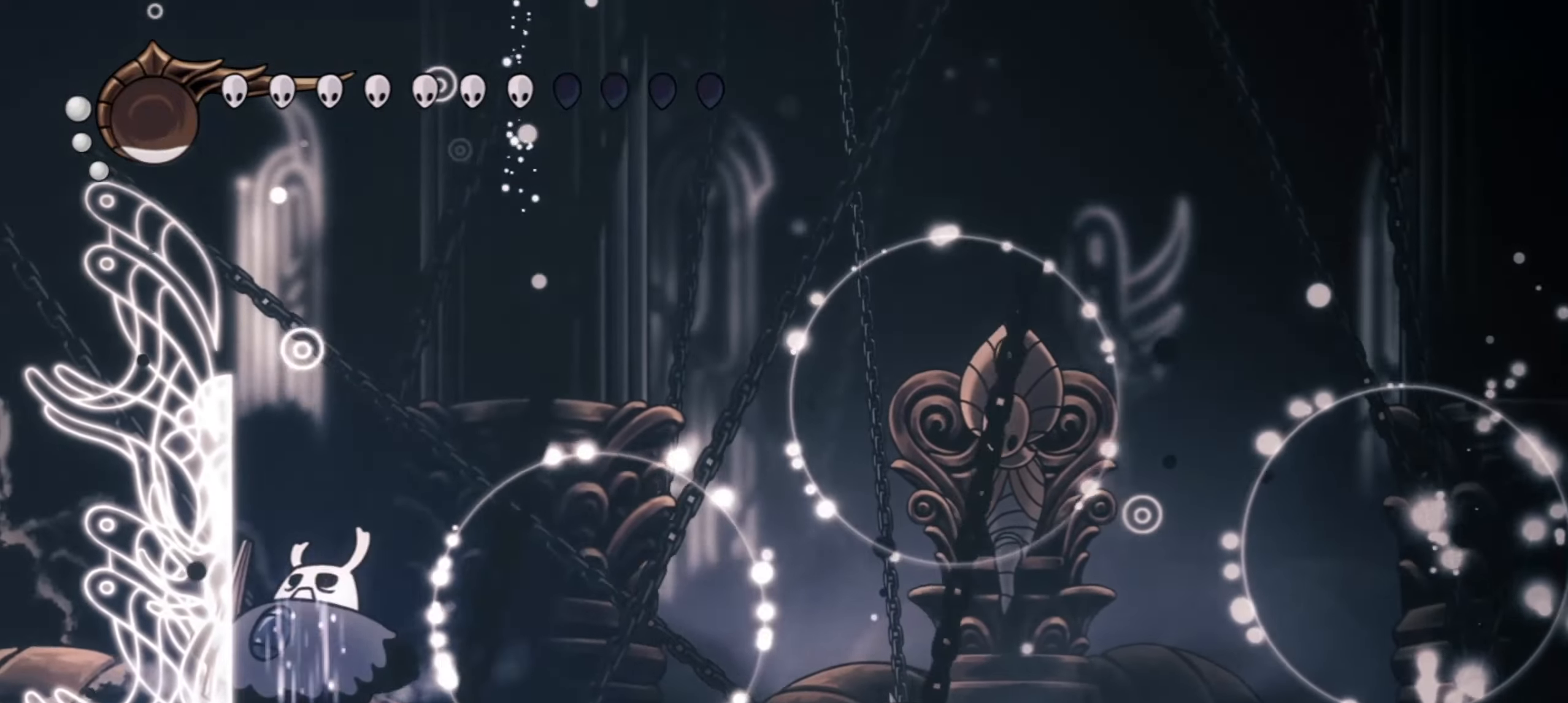
{"keys": [], "events": [[434, "a", "up"]]}
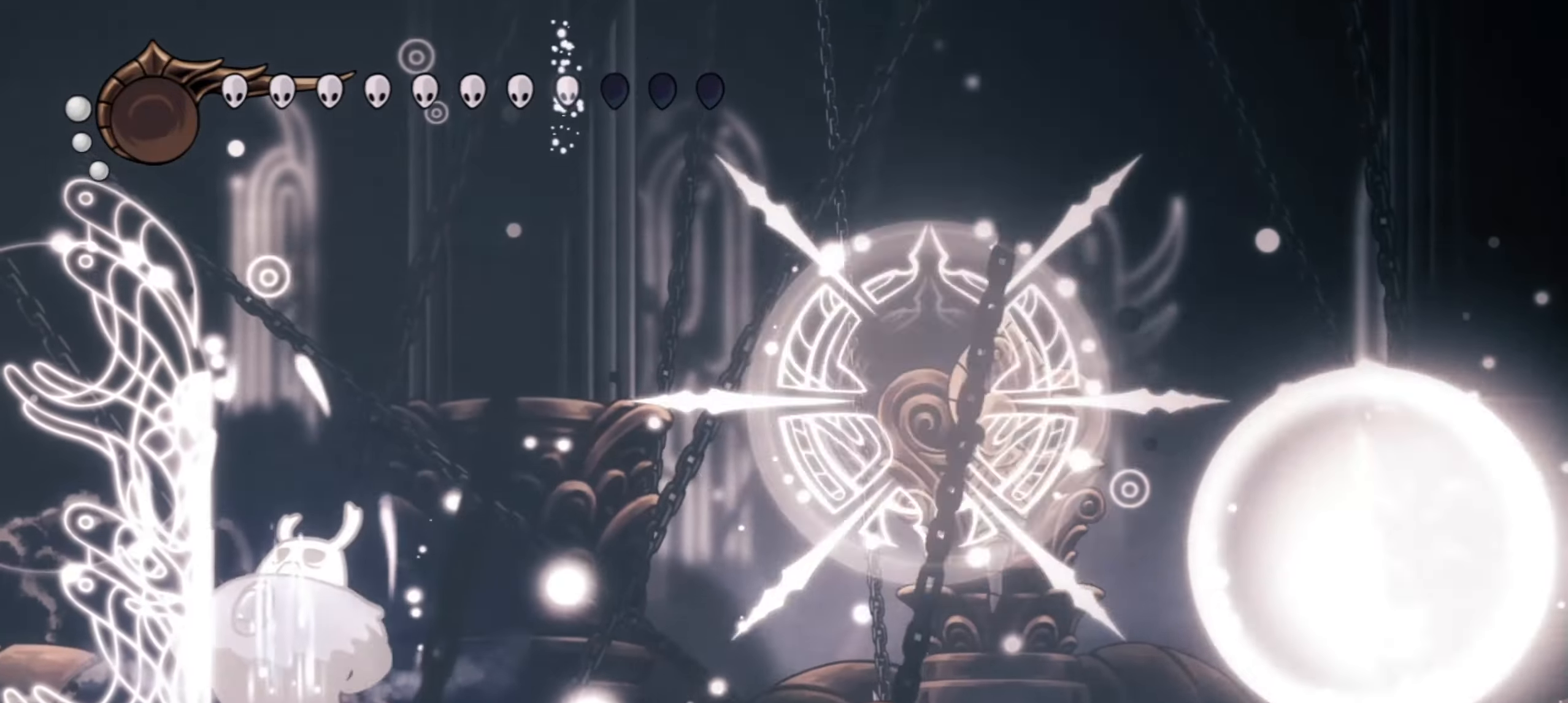
{"keys": ["right"], "events": [[100, "right", "down"], [334, "z", "down"], [384, "x", "down"], [467, "x", "up"], [467, "z", "up"]]}
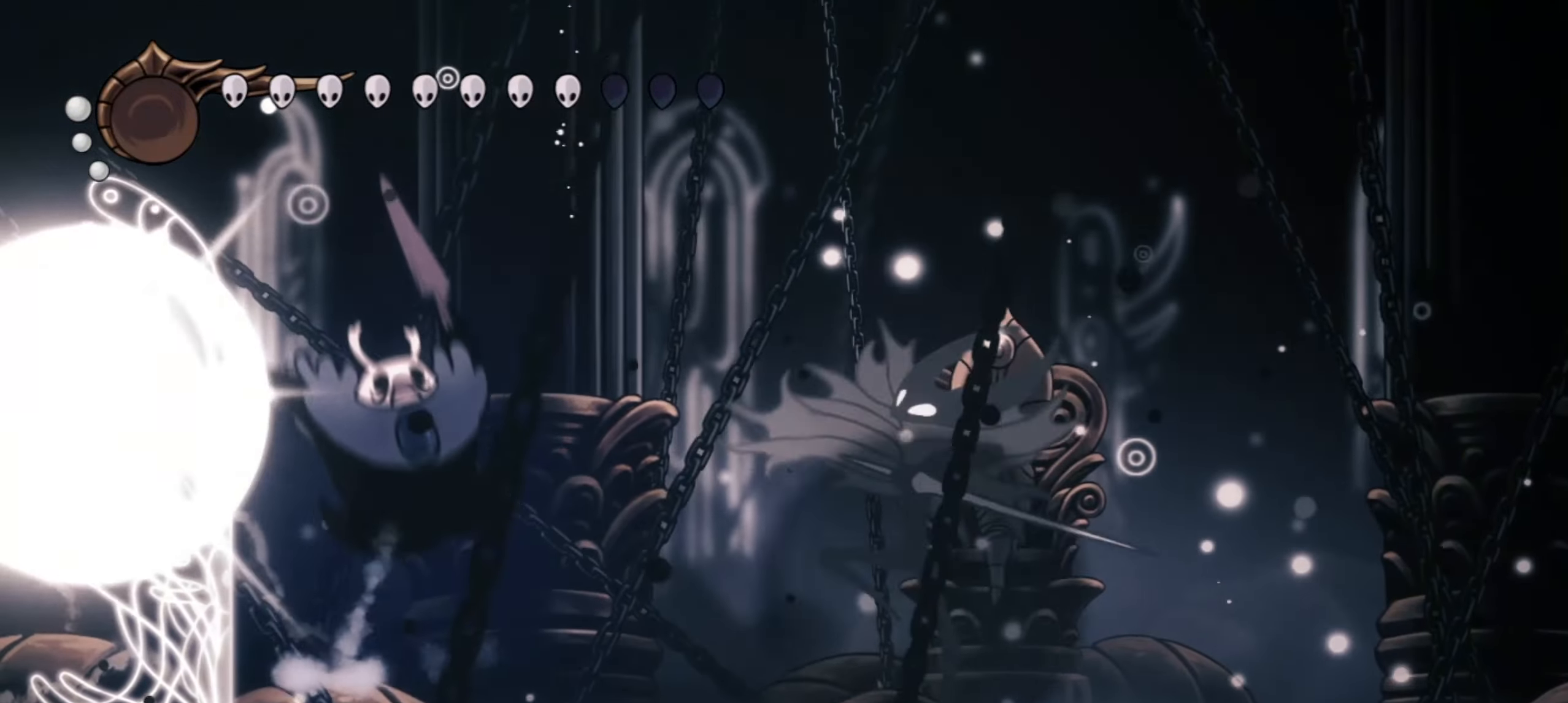
{"keys": ["left"], "events": [[67, "x", "down"], [167, "x", "up"], [384, "right", "up"], [500, "left", "down"]]}
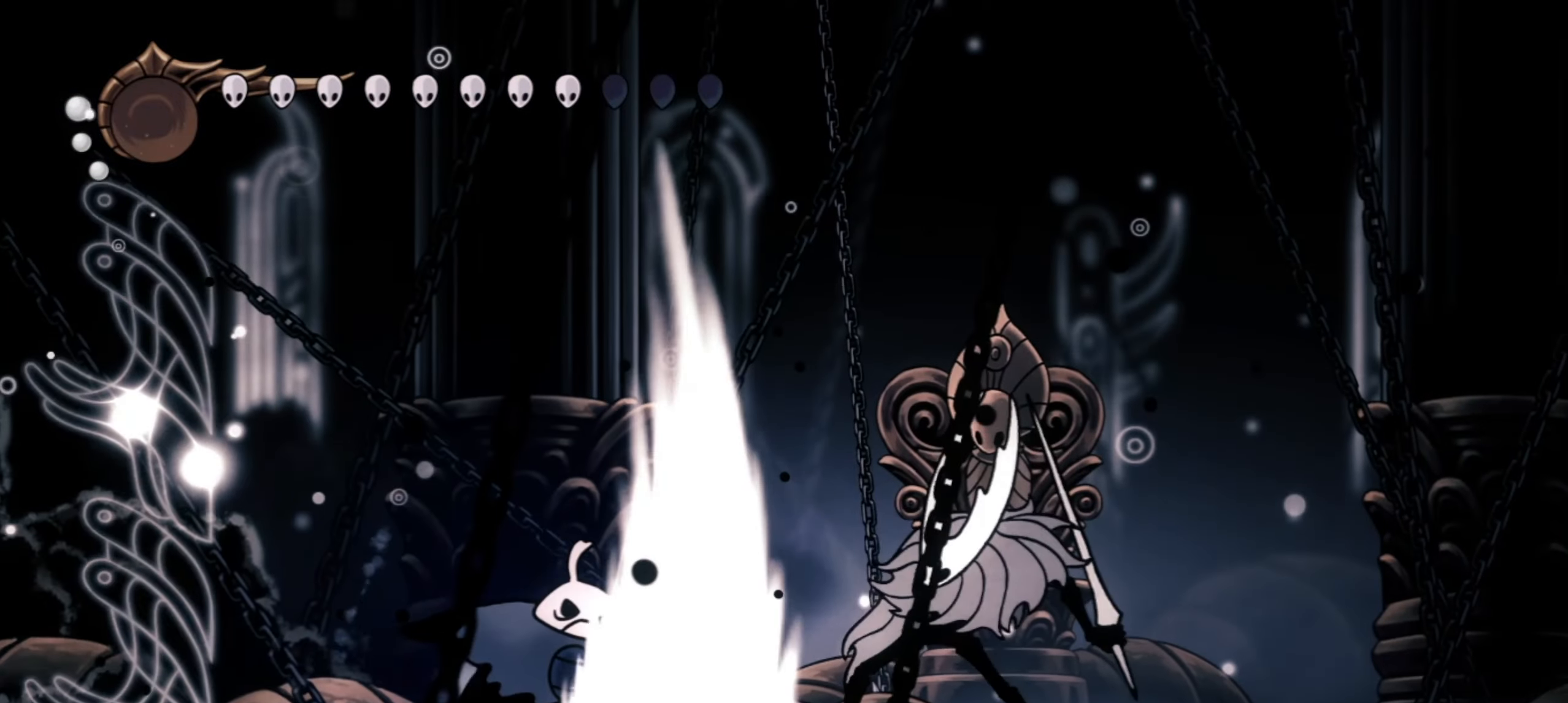
{"keys": ["right", "z"], "events": [[34, "z", "down"], [367, "right", "down"], [417, "left", "up"]]}
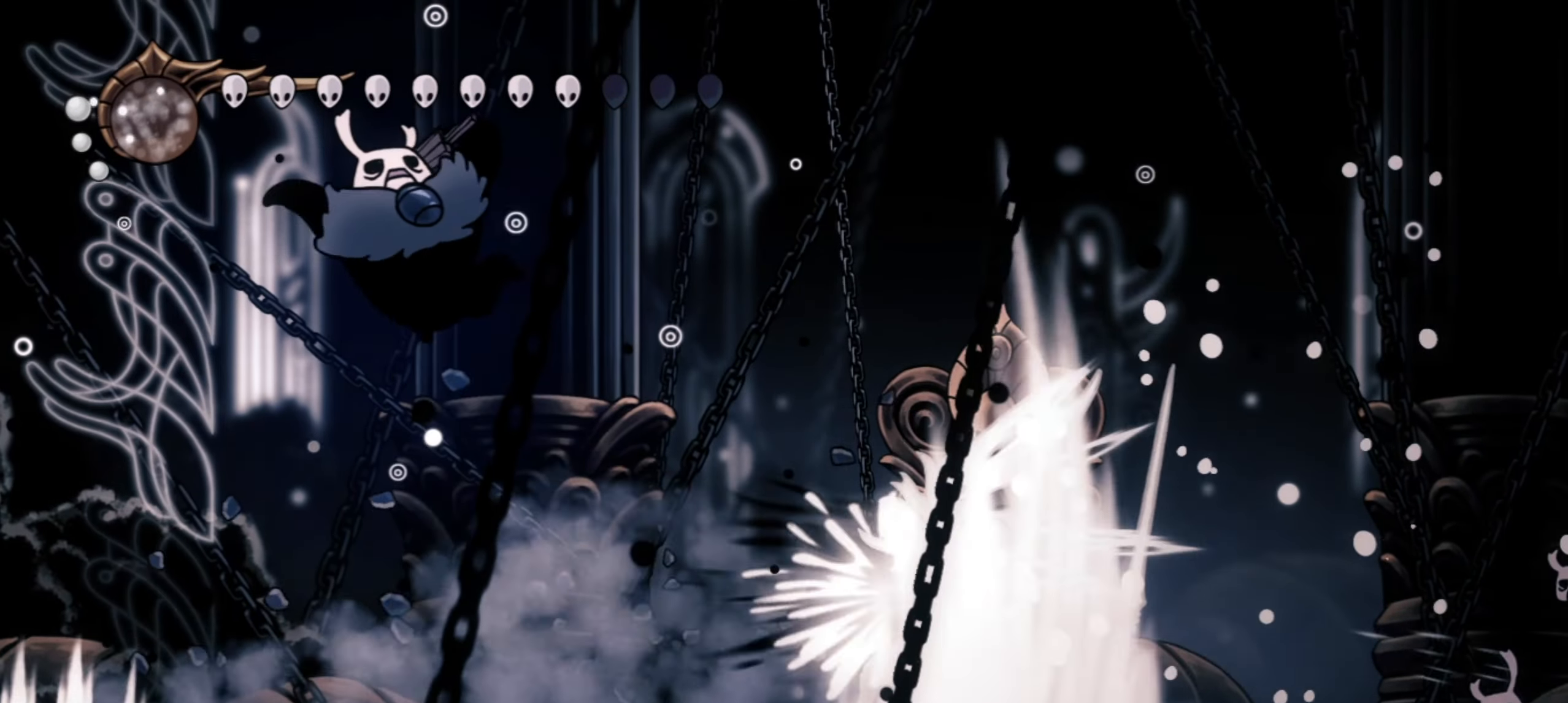
{"keys": ["right"], "events": [[150, "c", "down"], [300, "z", "up"], [467, "c", "up"]]}
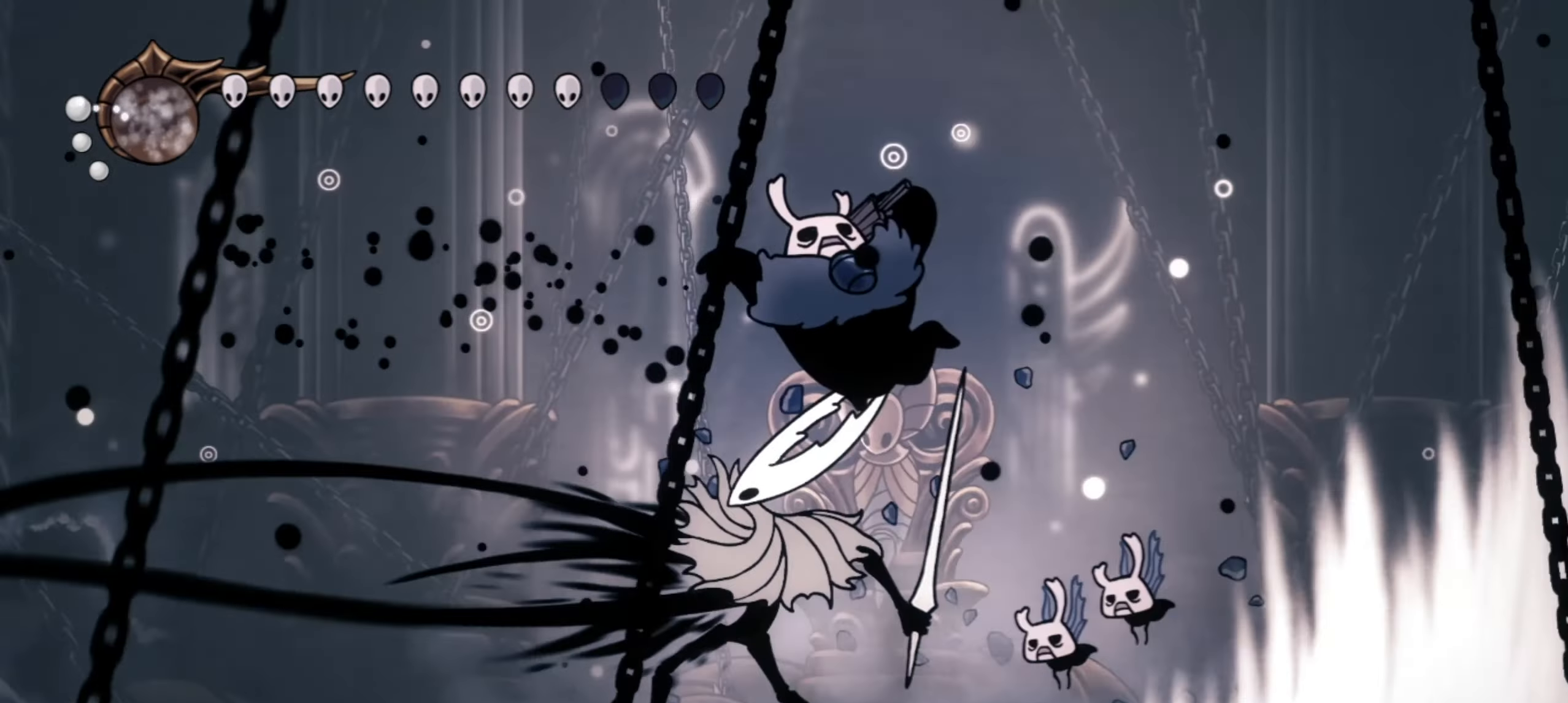
{"keys": ["left", "right", "z"], "events": [[500, "left", "down"], [500, "z", "down"]]}
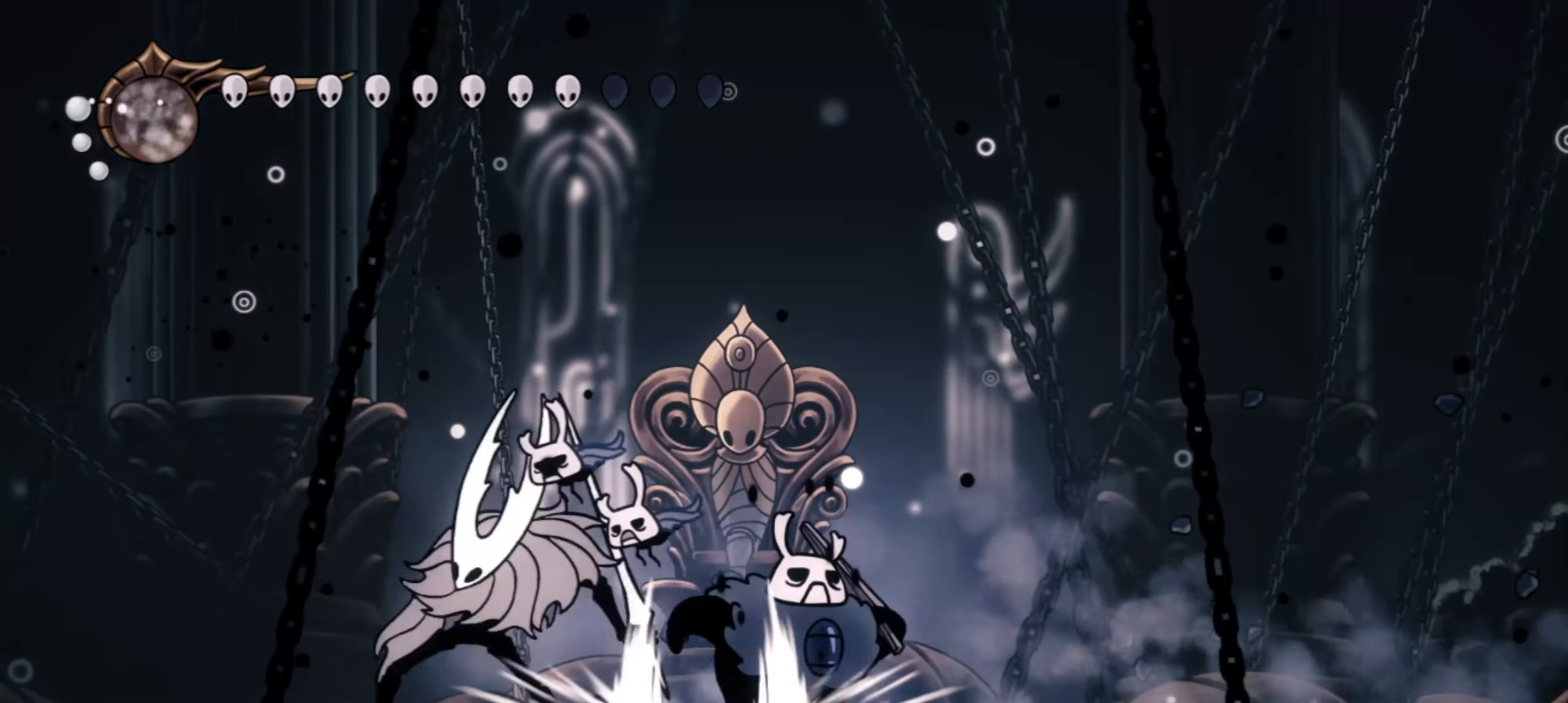
{"keys": [], "events": [[34, "right", "up"], [34, "x", "down"], [84, "z", "up"], [134, "x", "up"], [167, "left", "up"], [200, "x", "down"], [317, "x", "up"]]}
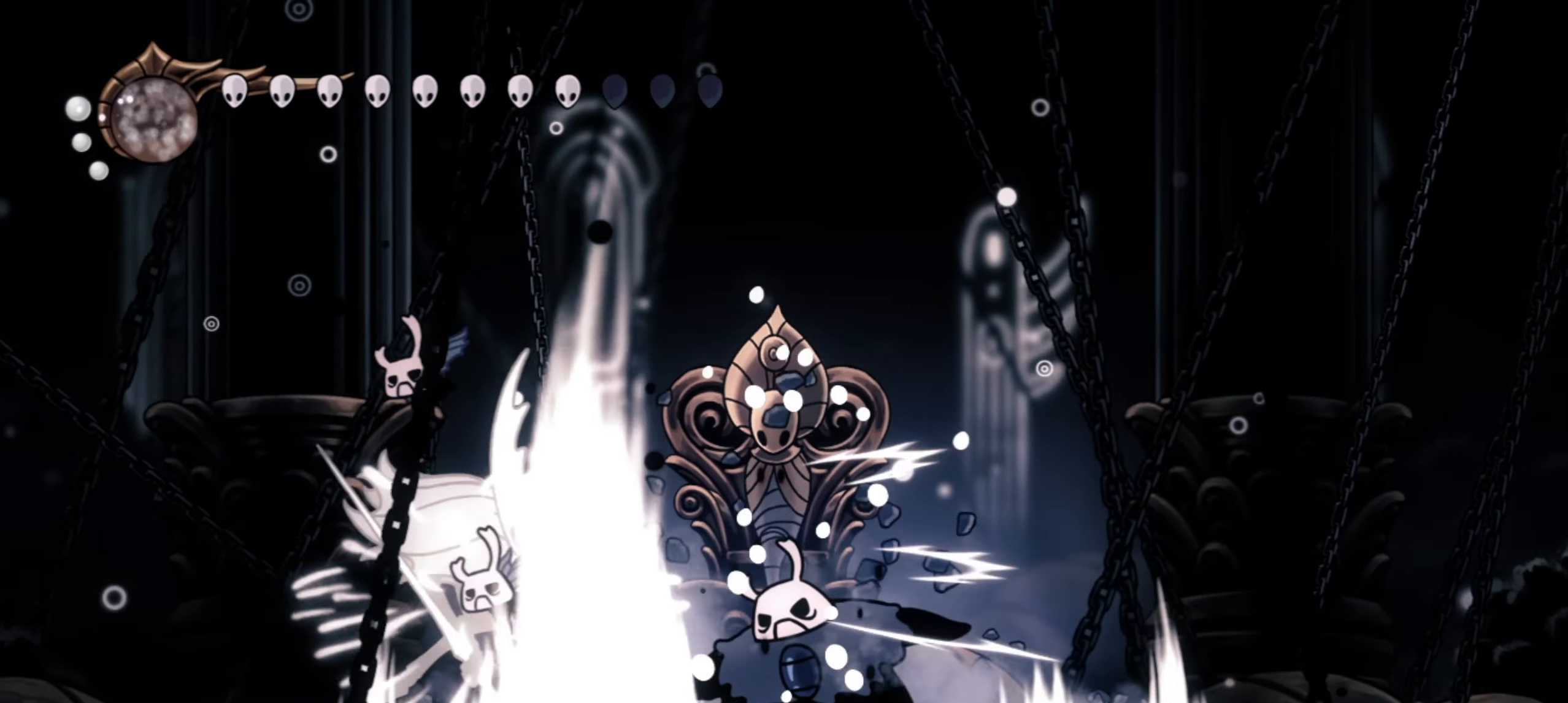
{"keys": ["right"], "events": [[234, "right", "down"]]}
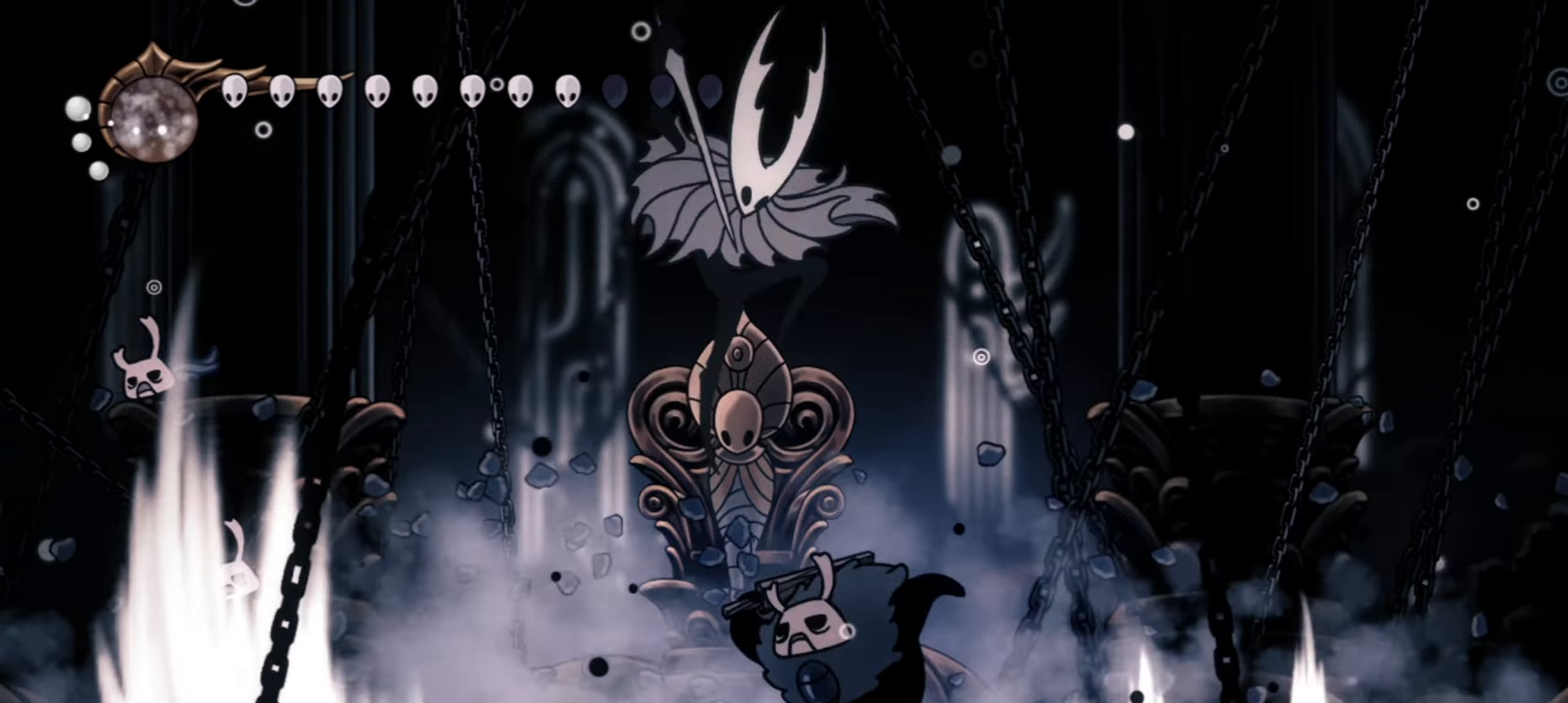
{"keys": ["right"], "events": []}
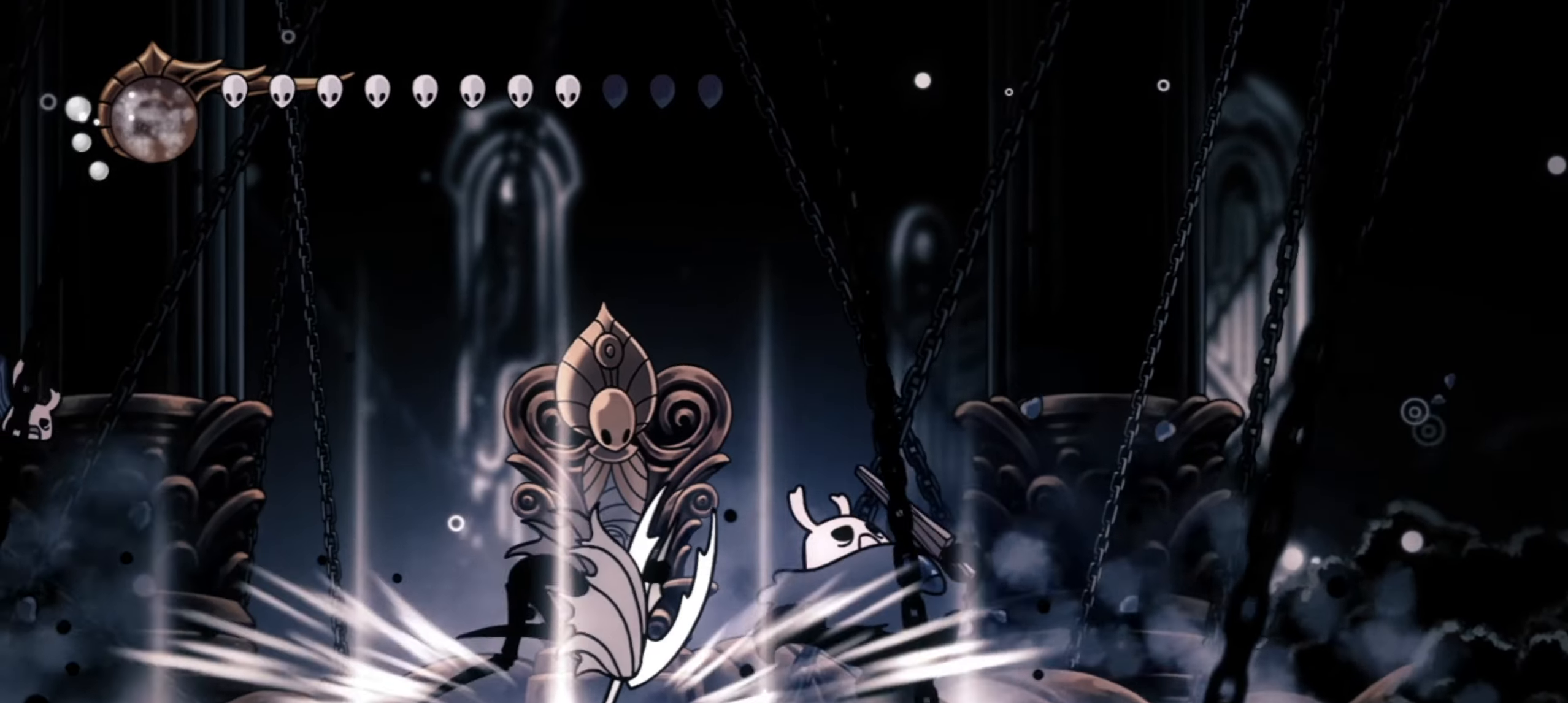
{"keys": ["right", "up"], "events": [[217, "right", "up"], [267, "right", "down"], [317, "z", "down"], [367, "c", "down"], [367, "z", "up"], [384, "up", "down"], [450, "c", "up"]]}
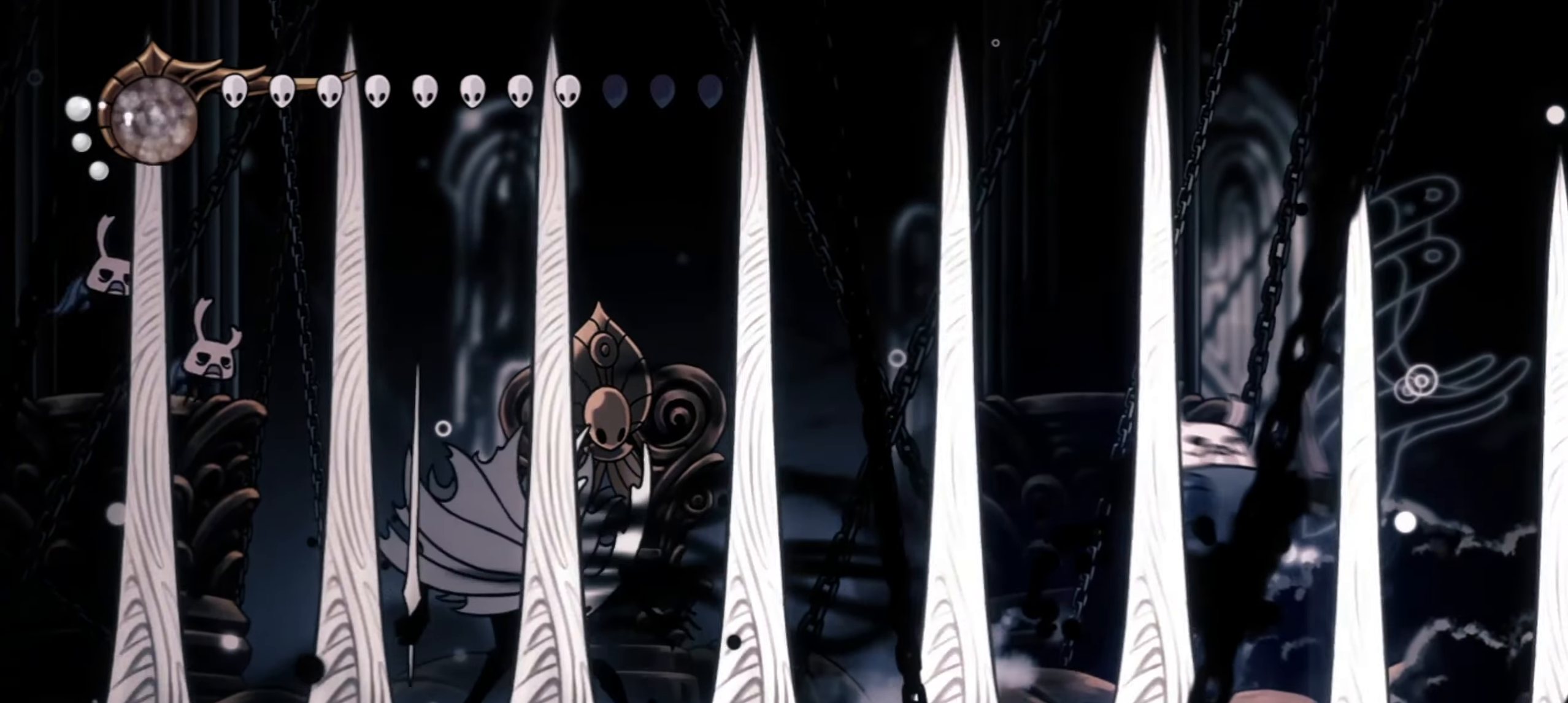
{"keys": ["left"], "events": [[84, "up", "up"], [417, "left", "down"], [417, "right", "up"]]}
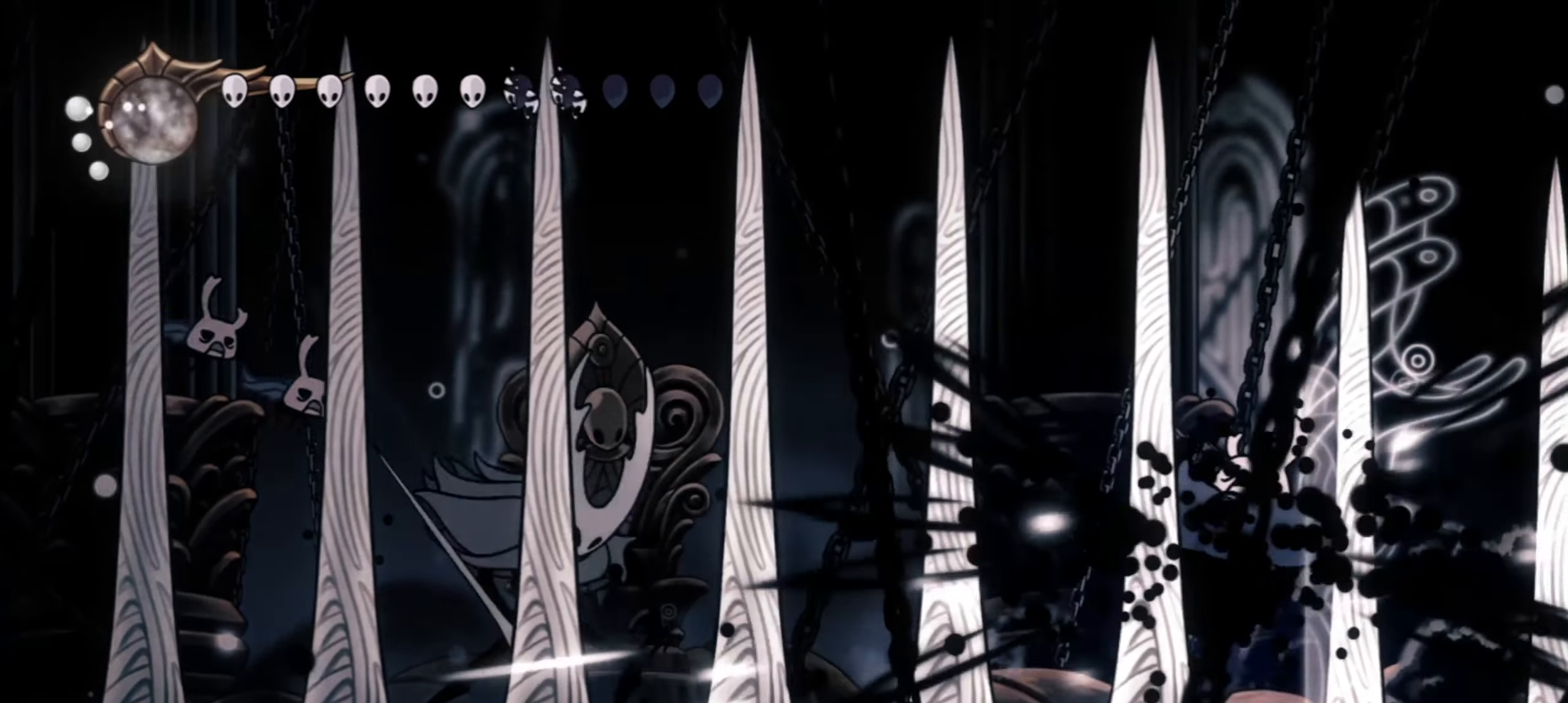
{"keys": ["left", "x"], "events": [[167, "x", "down"], [167, "z", "down"], [250, "x", "up"], [250, "z", "up"], [350, "x", "down"], [434, "x", "up"], [484, "x", "down"]]}